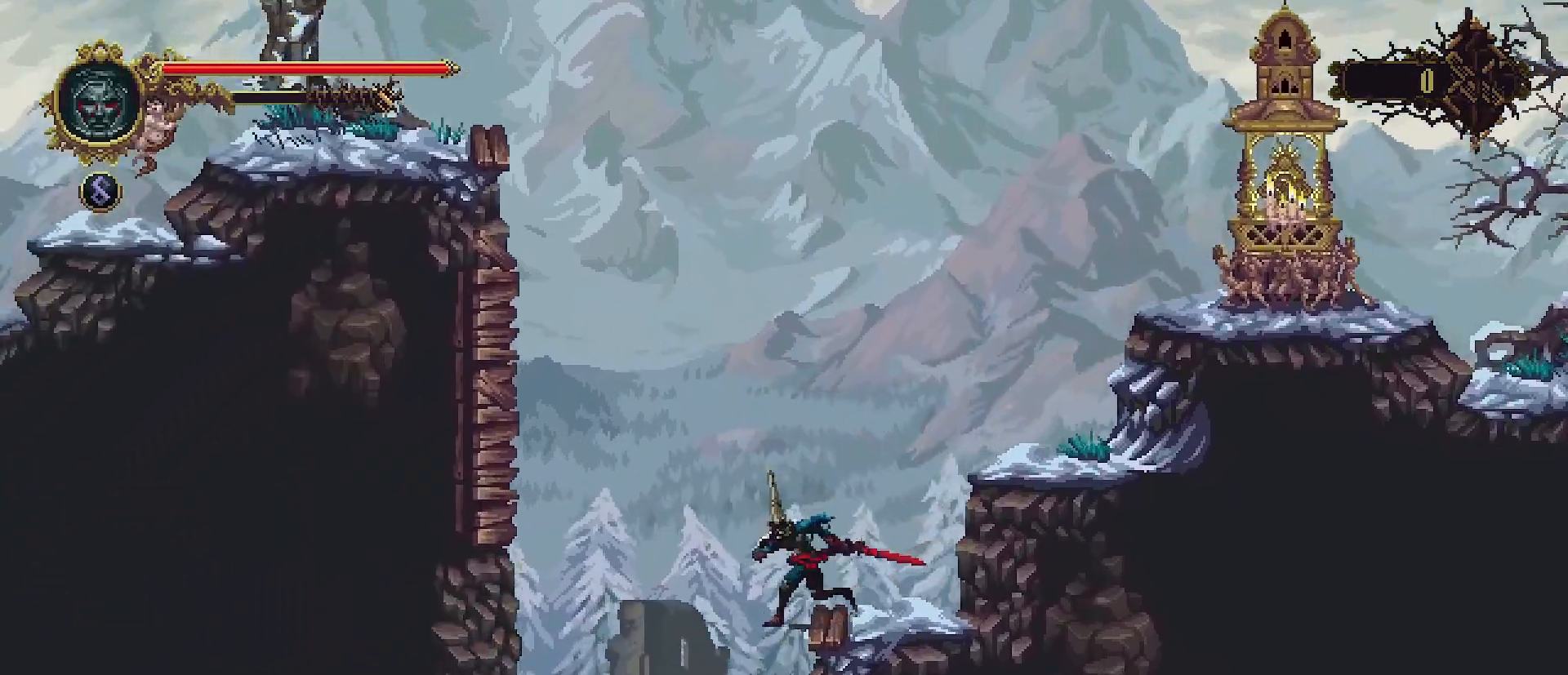
Gameplay with a controller (PlayStation layout); each line is a JSON object with the inputs held at the frame after it. "events" lists button and stick changes between this image and that frame as [ms after this image, input, new state], when the widget could be followed in between. Not read: L1.
{"buttons": ["CROSS"], "left_stick": "left", "right_stick": "center", "events": [[33, "CROSS", "down"]]}
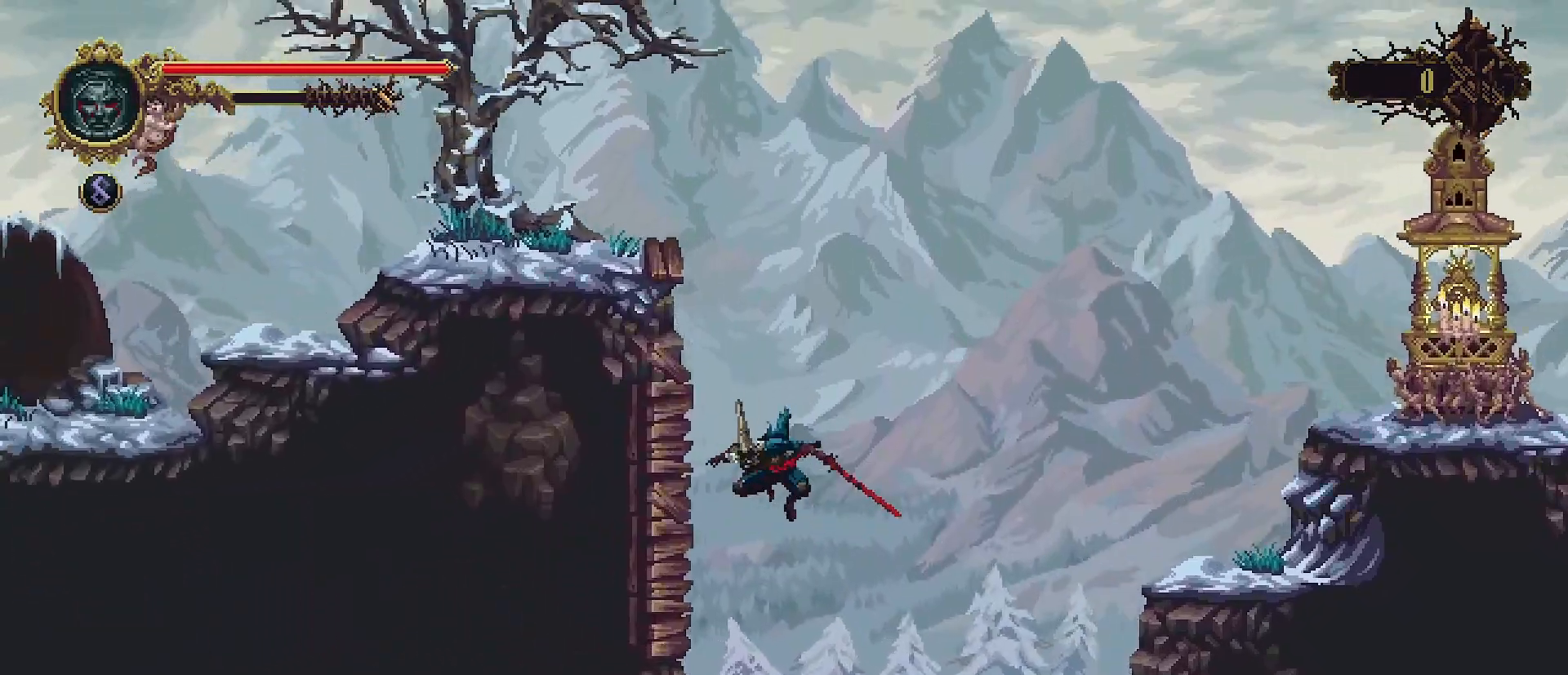
{"buttons": [], "left_stick": "left", "right_stick": "center", "events": [[67, "CROSS", "up"], [133, "SQUARE", "down"], [200, "SQUARE", "up"], [267, "CROSS", "down"], [500, "CROSS", "up"]]}
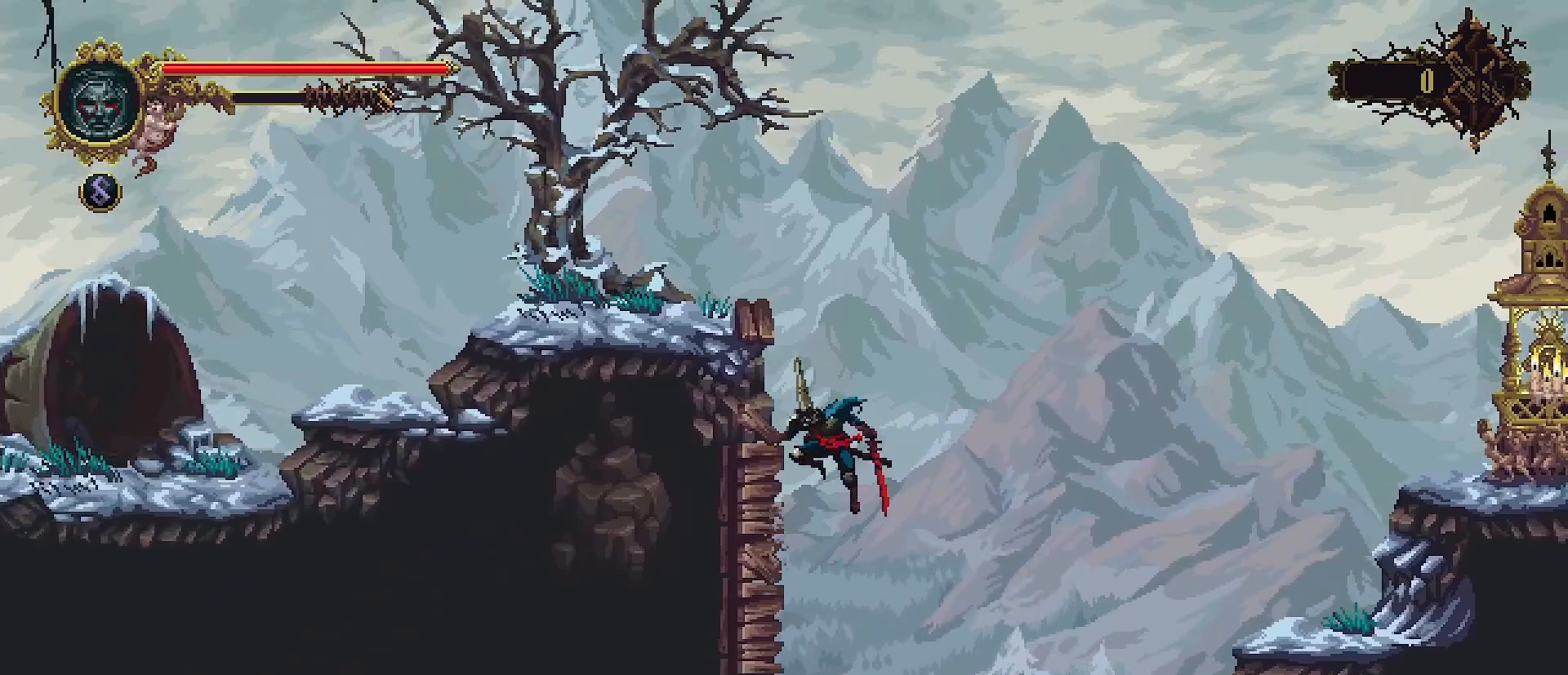
{"buttons": ["SQUARE"], "left_stick": "left", "right_stick": "center", "events": [[467, "SQUARE", "down"]]}
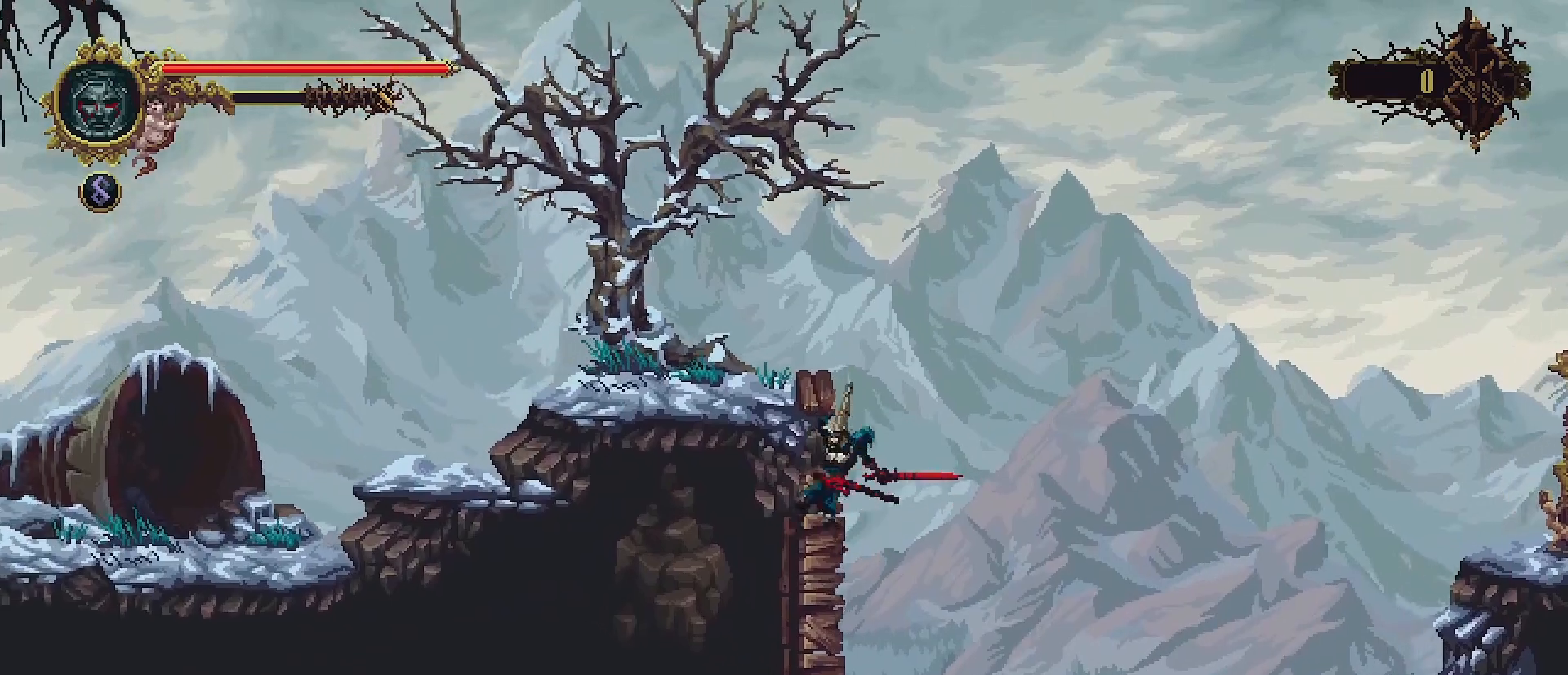
{"buttons": [], "left_stick": "up-left", "right_stick": "center", "events": [[100, "SQUARE", "up"], [133, "left_stick", "up-left"], [233, "left_stick", "up"], [367, "left_stick", "up-left"]]}
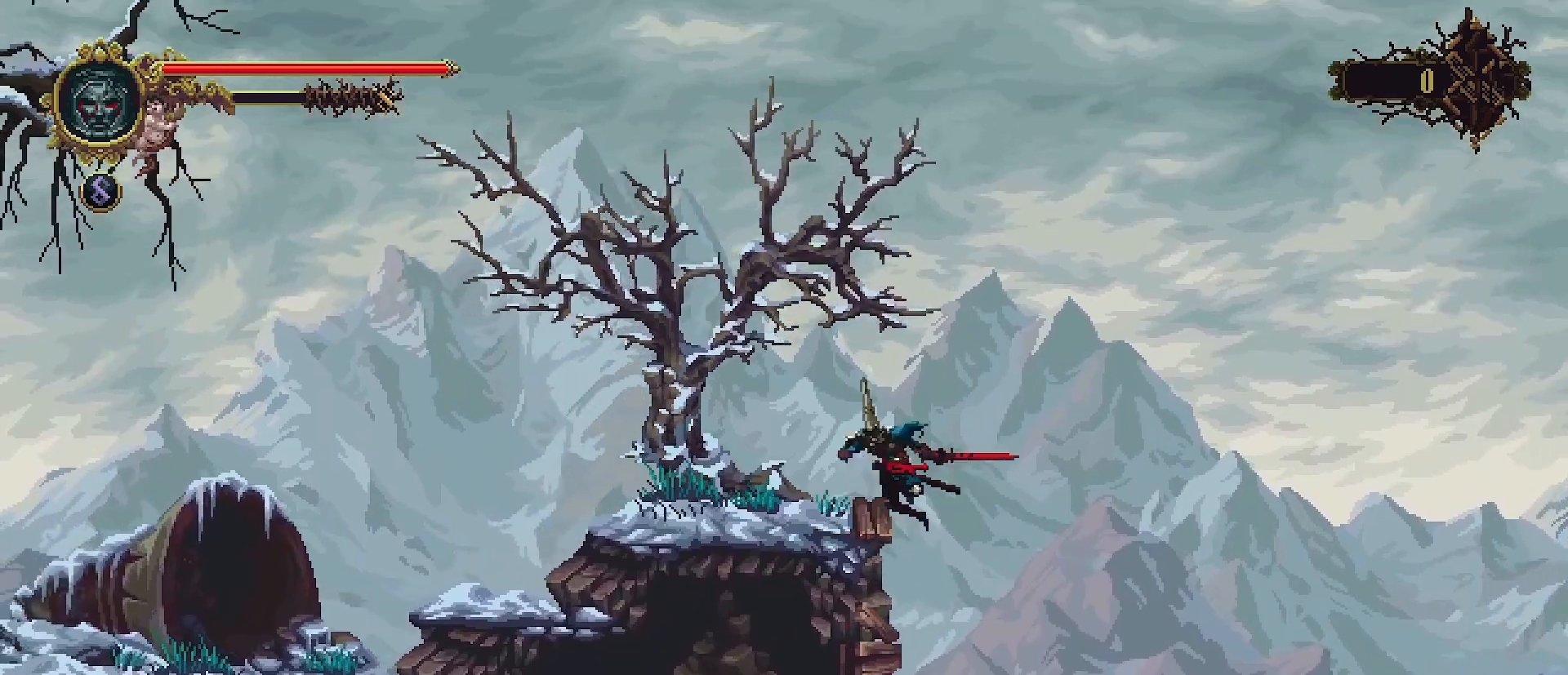
{"buttons": [], "left_stick": "left", "right_stick": "center", "events": [[200, "left_stick", "left"], [300, "R2", "down"], [500, "R2", "up"]]}
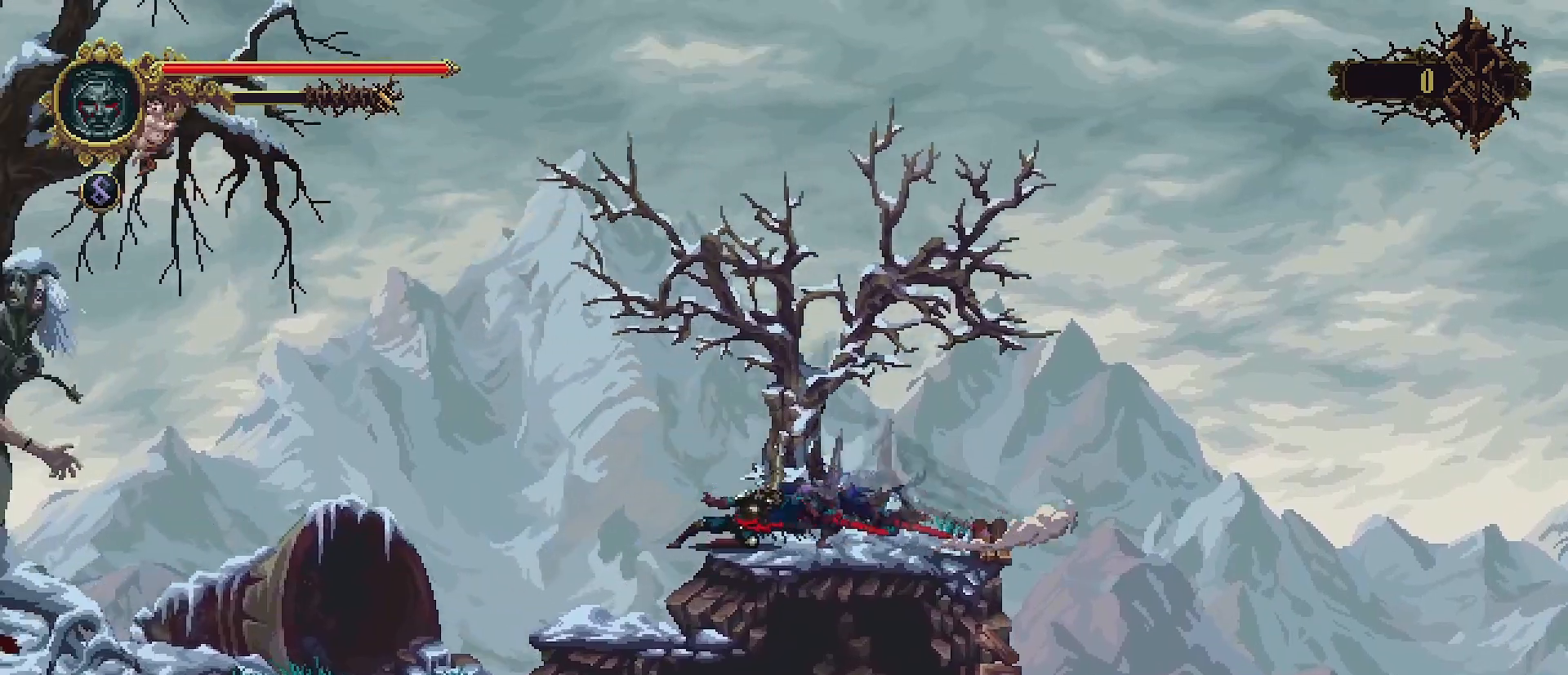
{"buttons": ["CROSS"], "left_stick": "left", "right_stick": "center", "events": [[500, "CROSS", "down"]]}
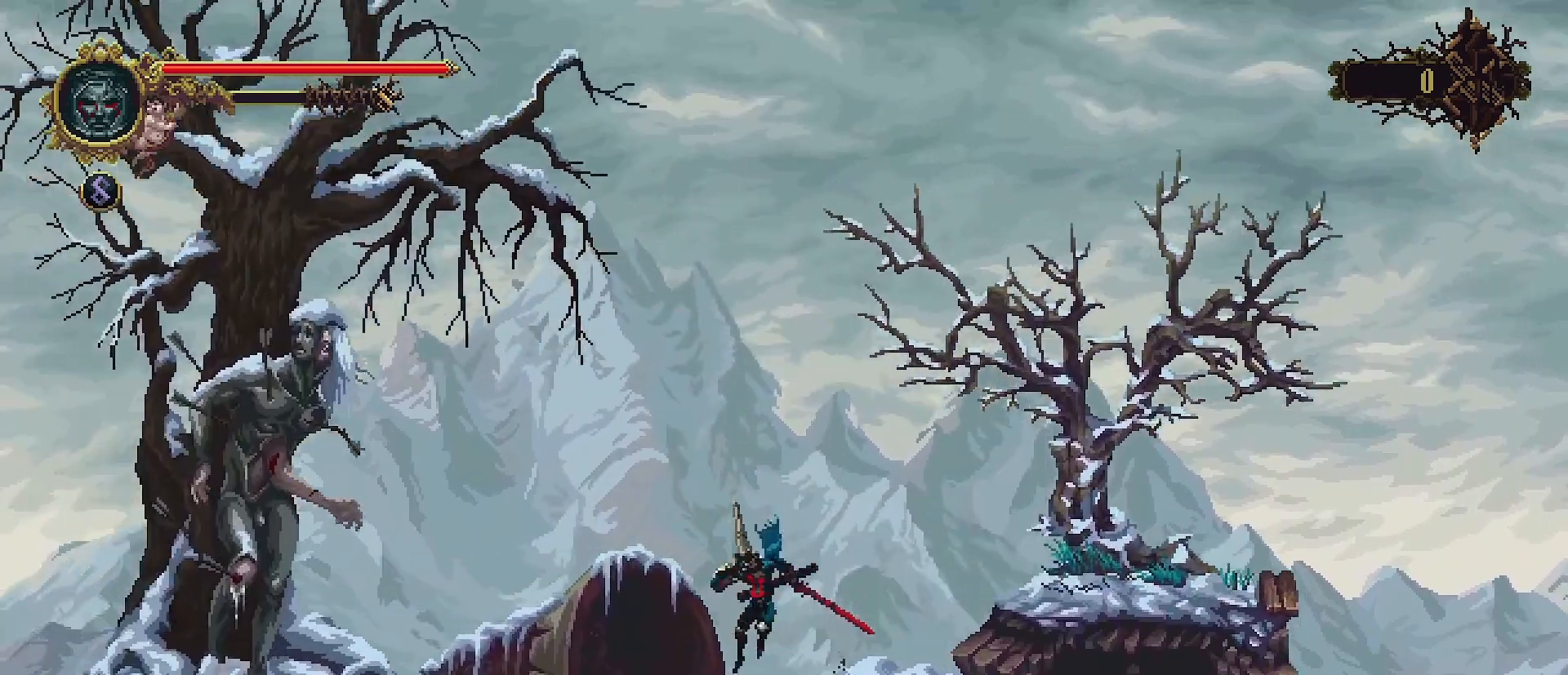
{"buttons": [], "left_stick": "left", "right_stick": "center", "events": [[100, "CROSS", "up"]]}
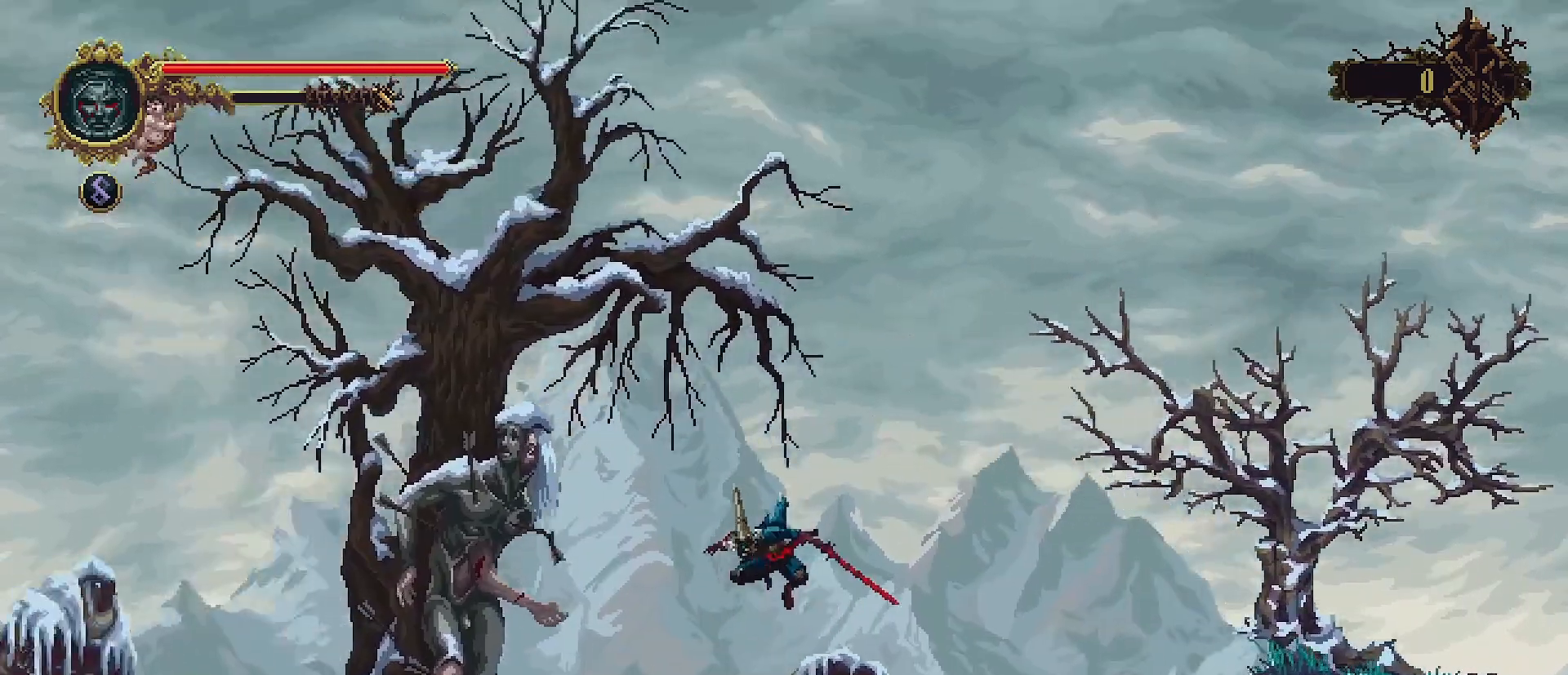
{"buttons": ["R2"], "left_stick": "left", "right_stick": "center", "events": [[33, "R2", "down"], [200, "R2", "up"], [500, "R2", "down"]]}
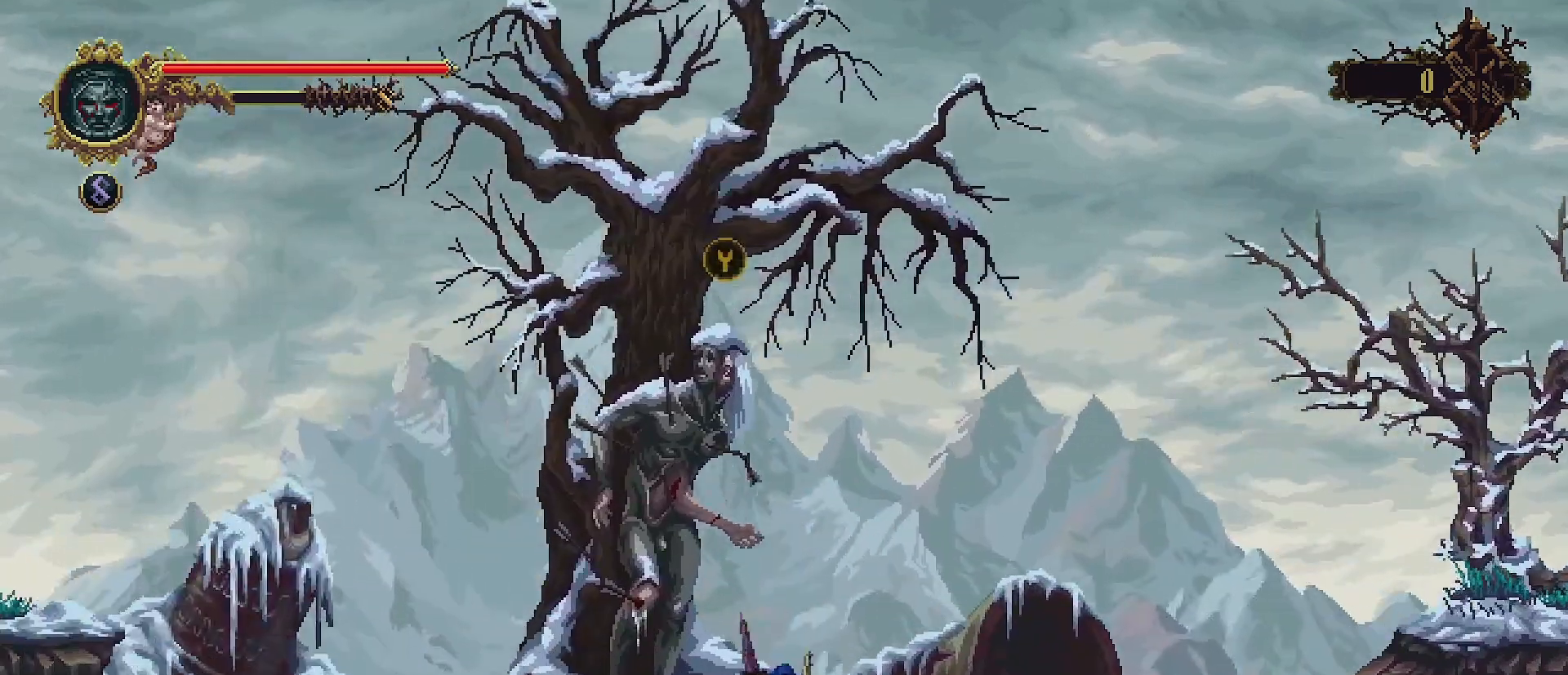
{"buttons": [], "left_stick": "left", "right_stick": "center", "events": [[167, "R2", "up"]]}
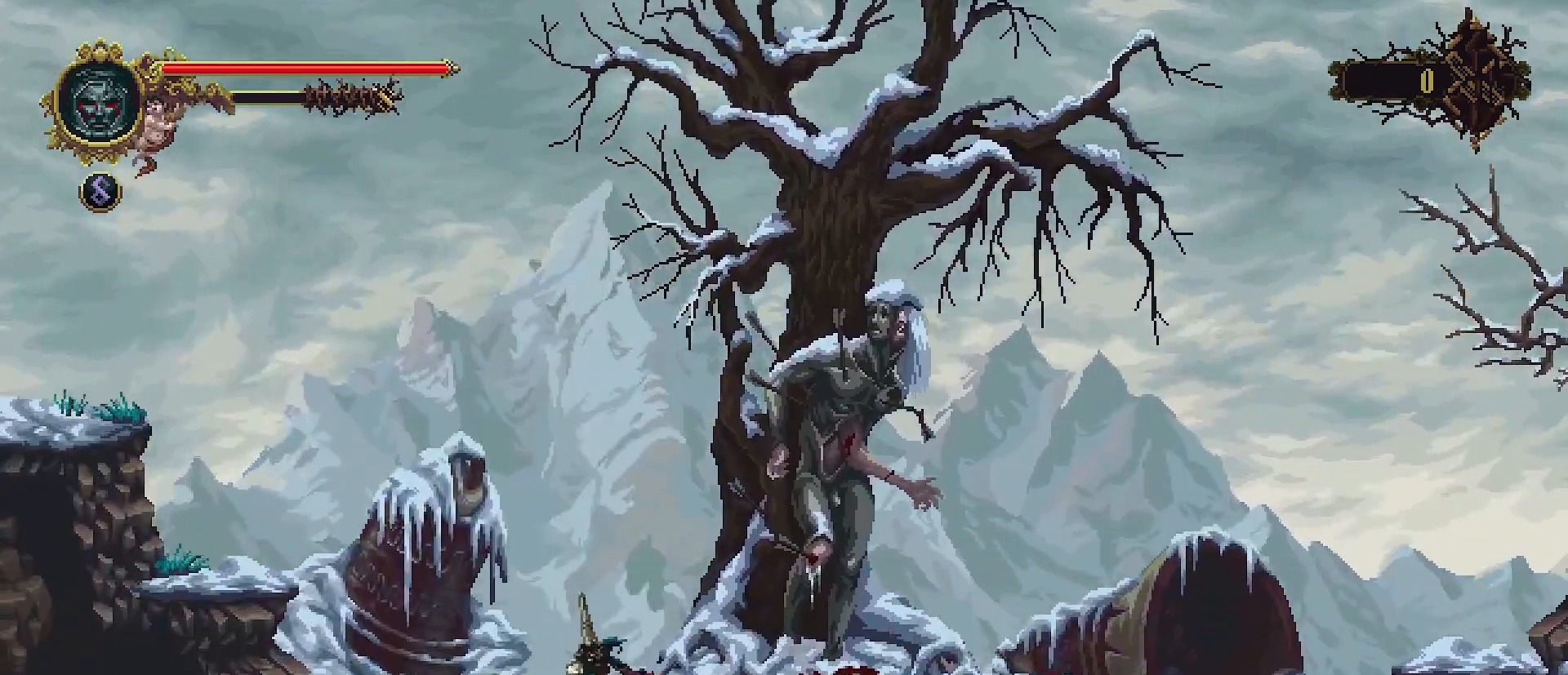
{"buttons": [], "left_stick": "left", "right_stick": "center", "events": [[200, "CROSS", "down"], [433, "CROSS", "up"]]}
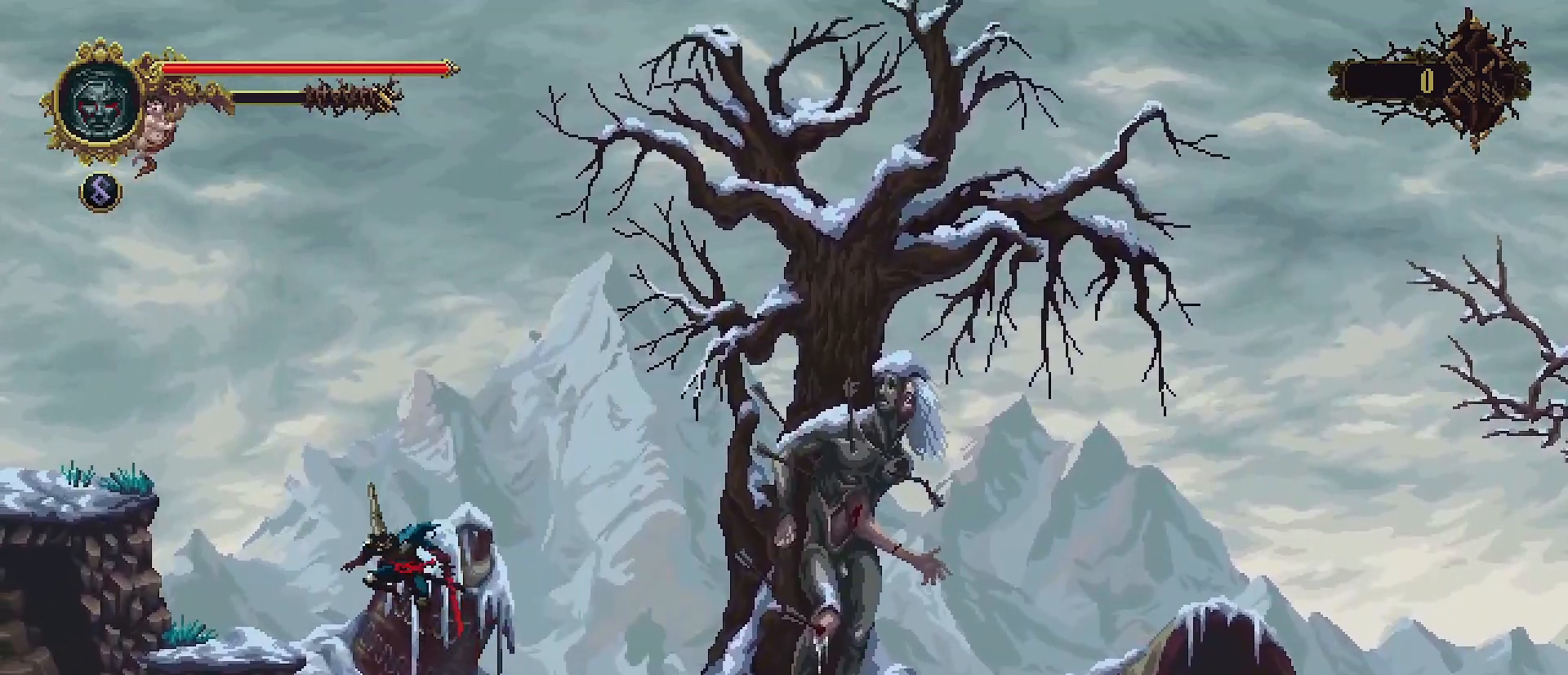
{"buttons": ["CROSS"], "left_stick": "left", "right_stick": "center", "events": [[400, "CROSS", "down"]]}
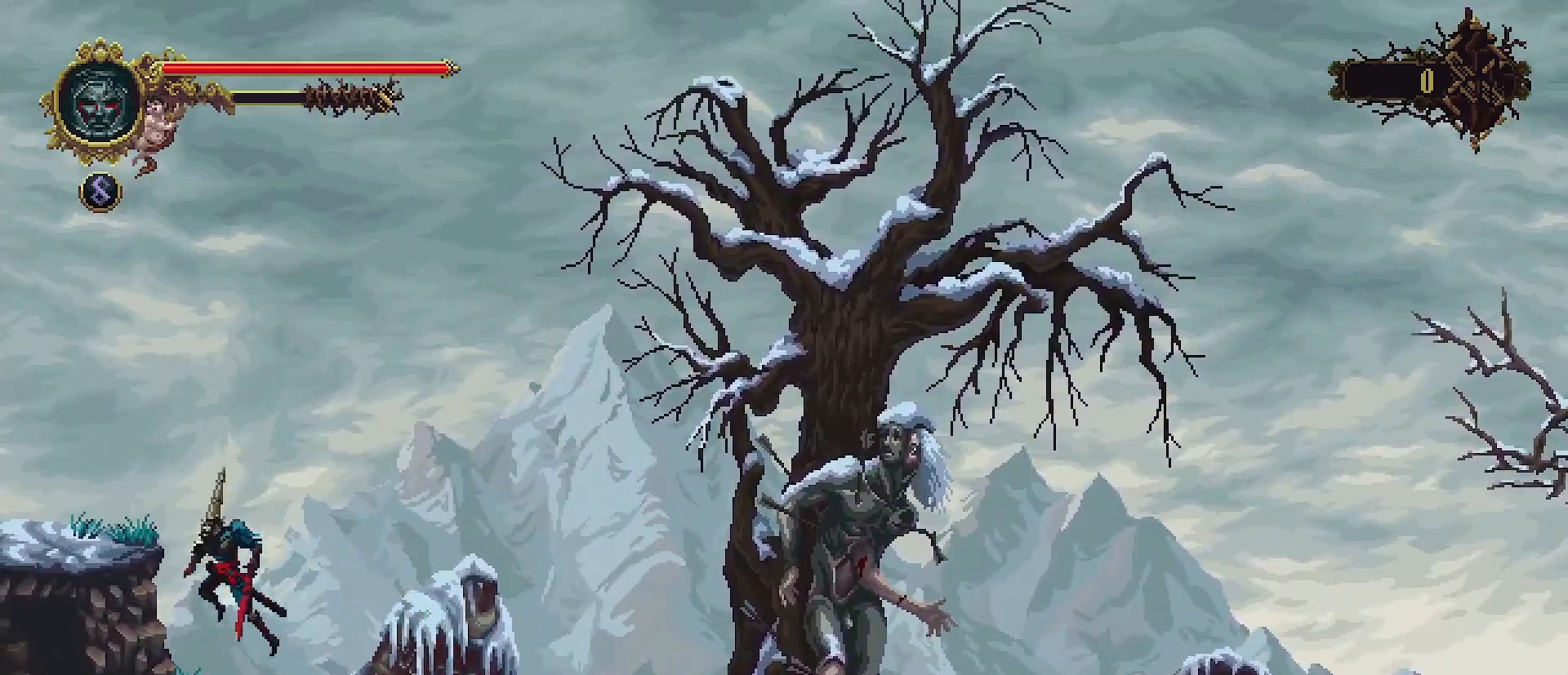
{"buttons": [], "left_stick": "left", "right_stick": "center", "events": [[233, "CROSS", "up"]]}
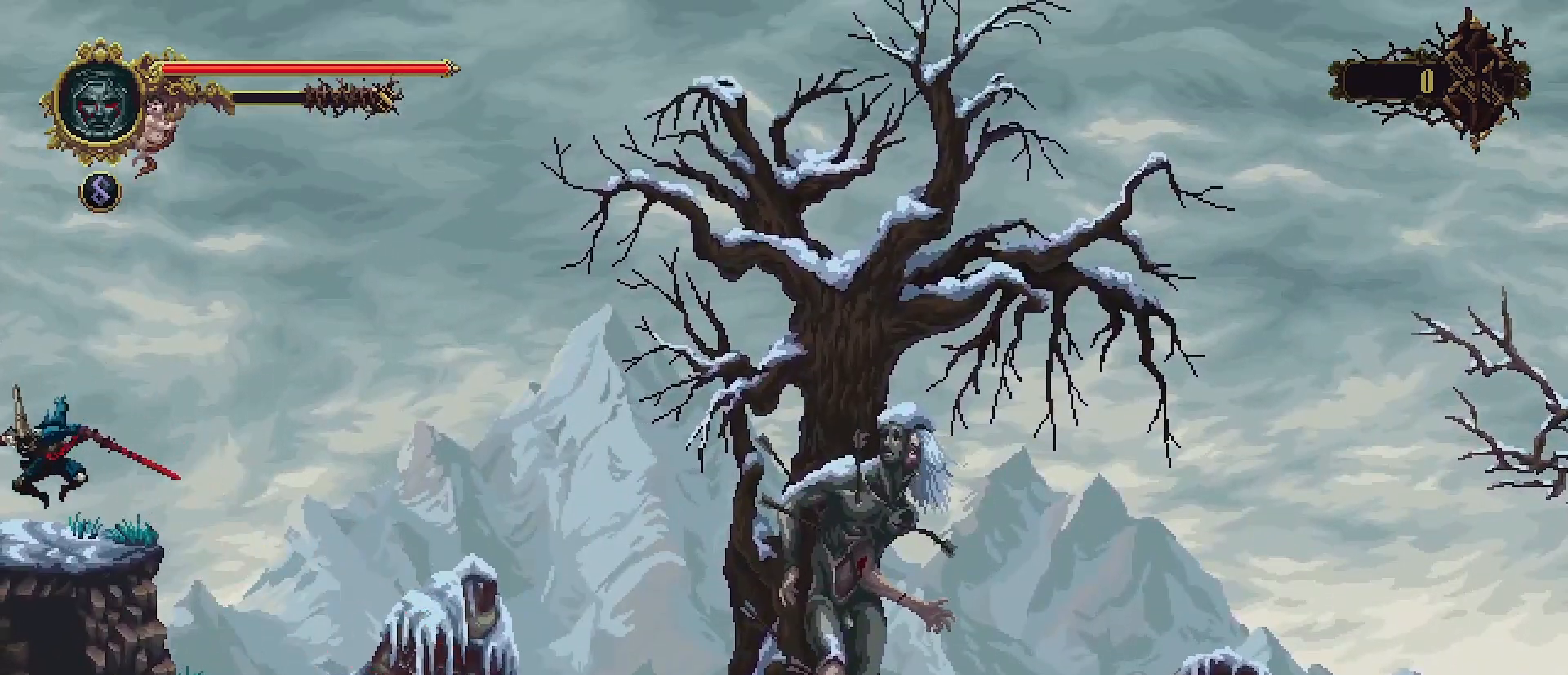
{"buttons": [], "left_stick": "left", "right_stick": "center", "events": [[133, "R2", "down"], [300, "R2", "up"]]}
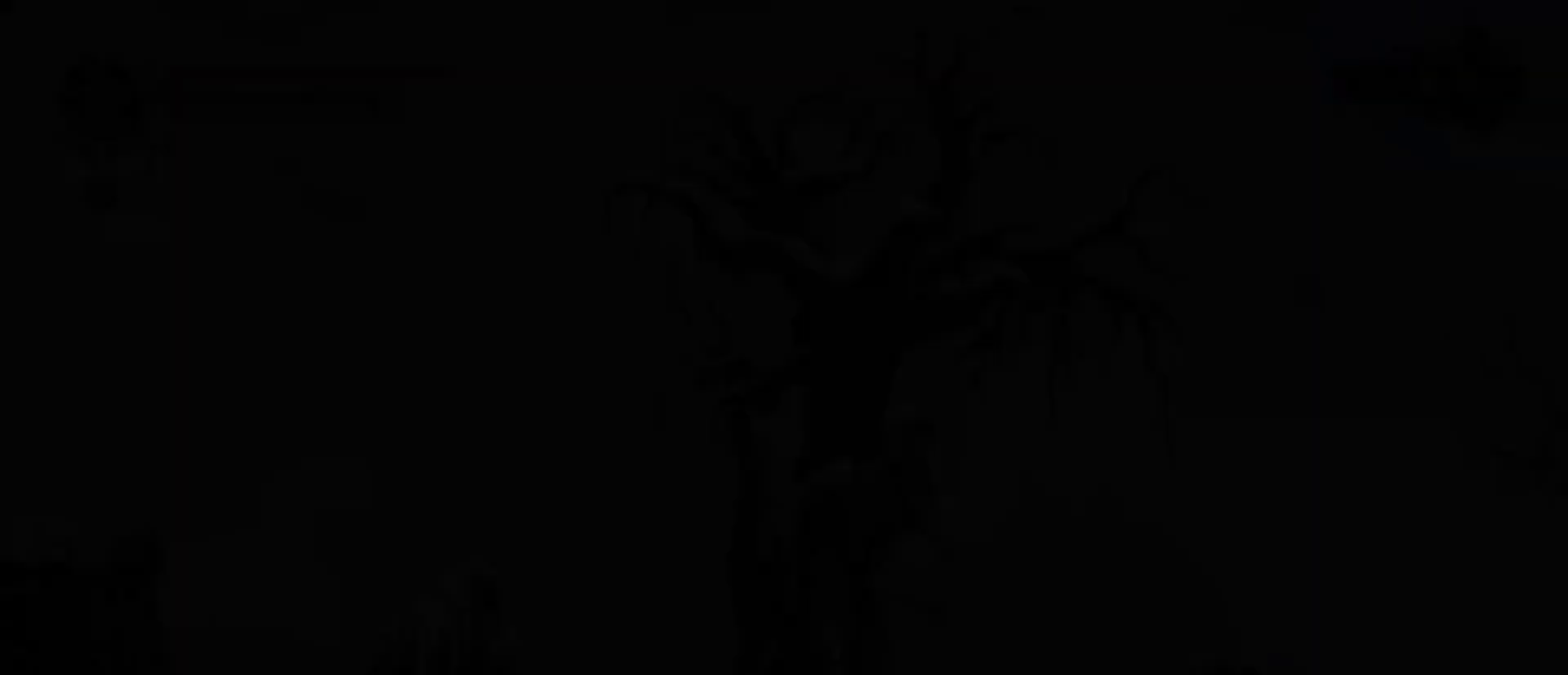
{"buttons": [], "left_stick": "left", "right_stick": "center", "events": [[233, "left_stick", "center"], [400, "left_stick", "left"]]}
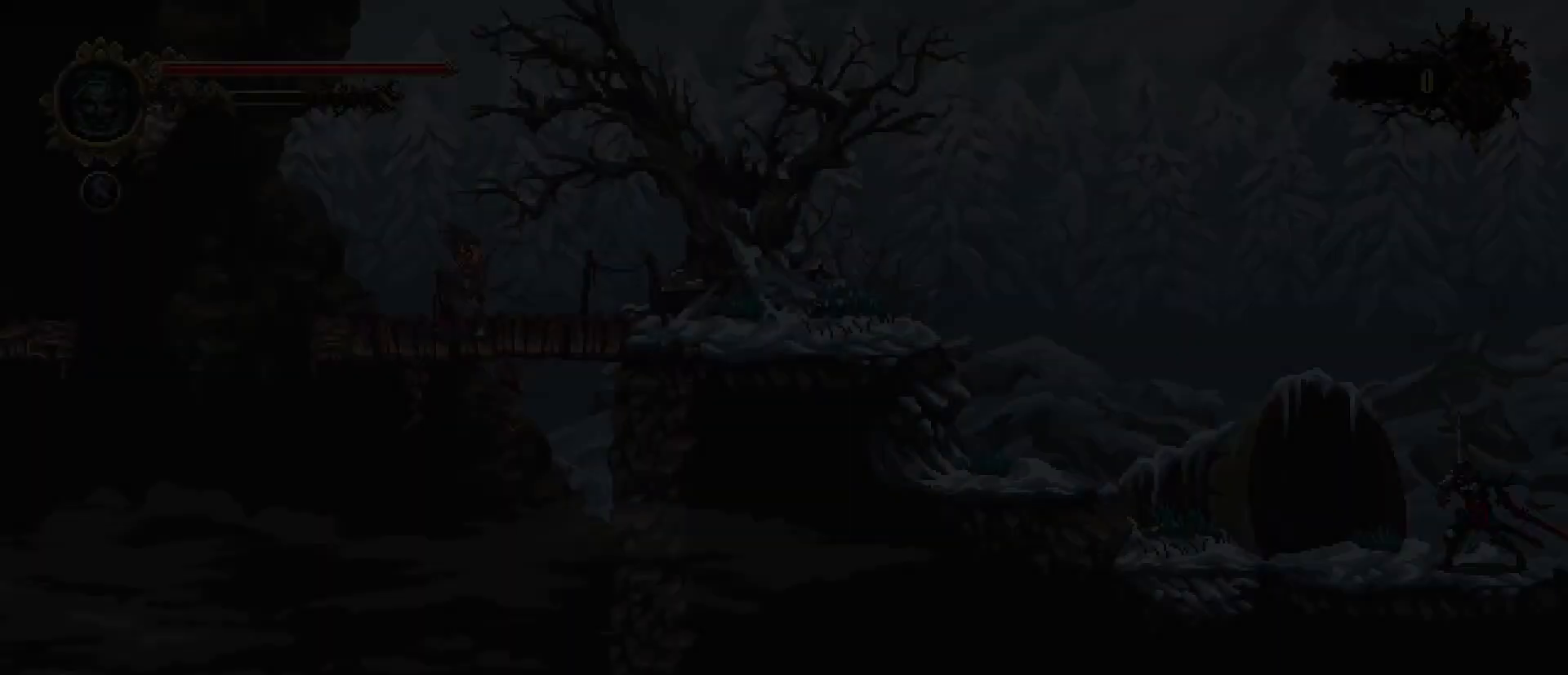
{"buttons": [], "left_stick": "left", "right_stick": "center", "events": []}
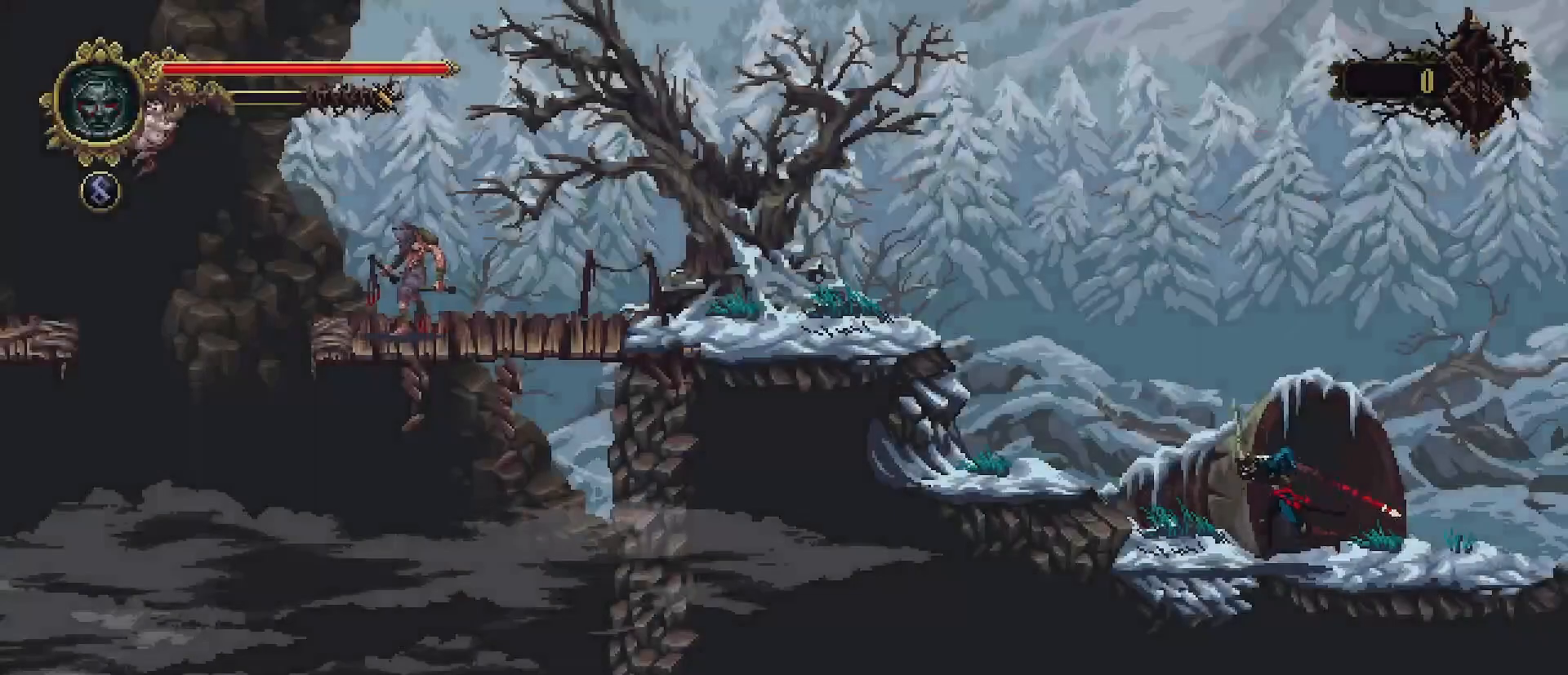
{"buttons": [], "left_stick": "left", "right_stick": "center", "events": [[67, "CROSS", "down"], [233, "CROSS", "up"]]}
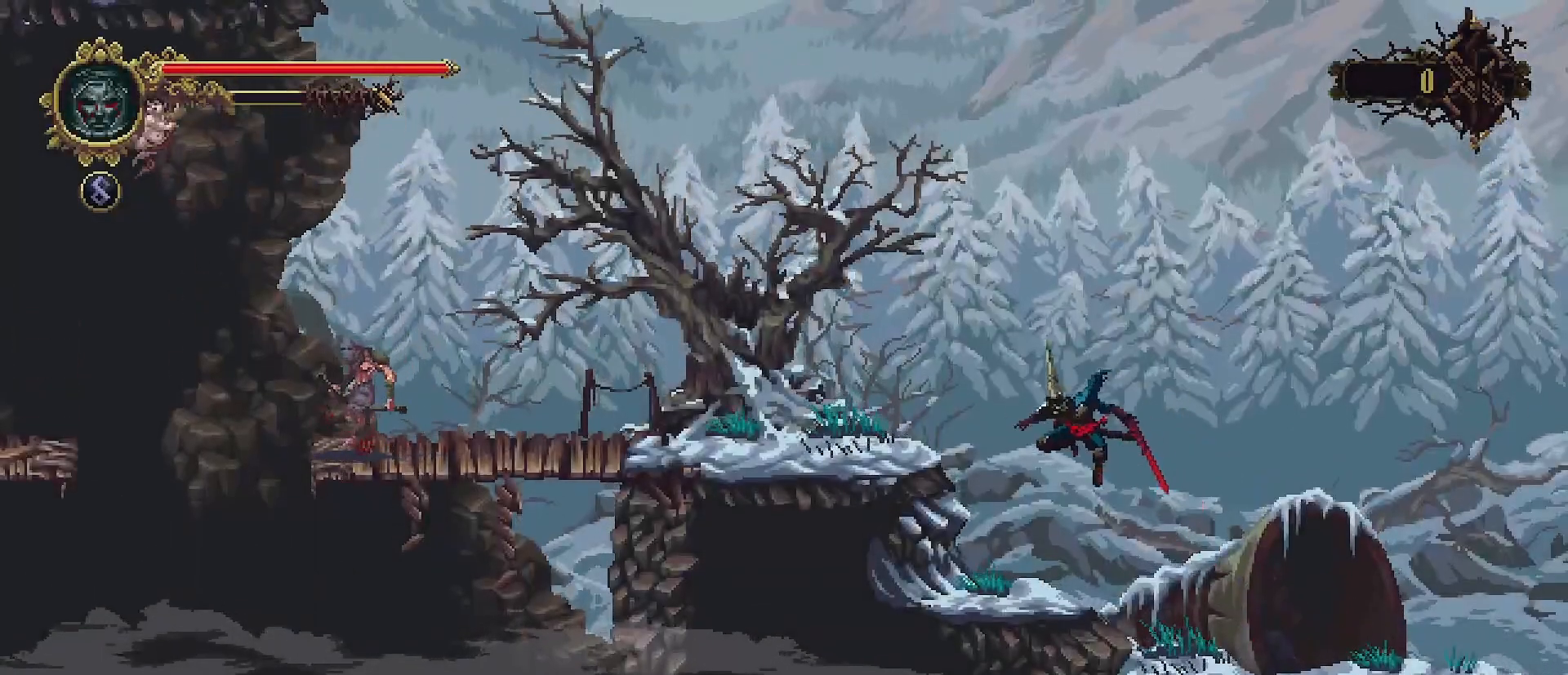
{"buttons": ["CROSS"], "left_stick": "left", "right_stick": "center", "events": [[367, "CROSS", "down"]]}
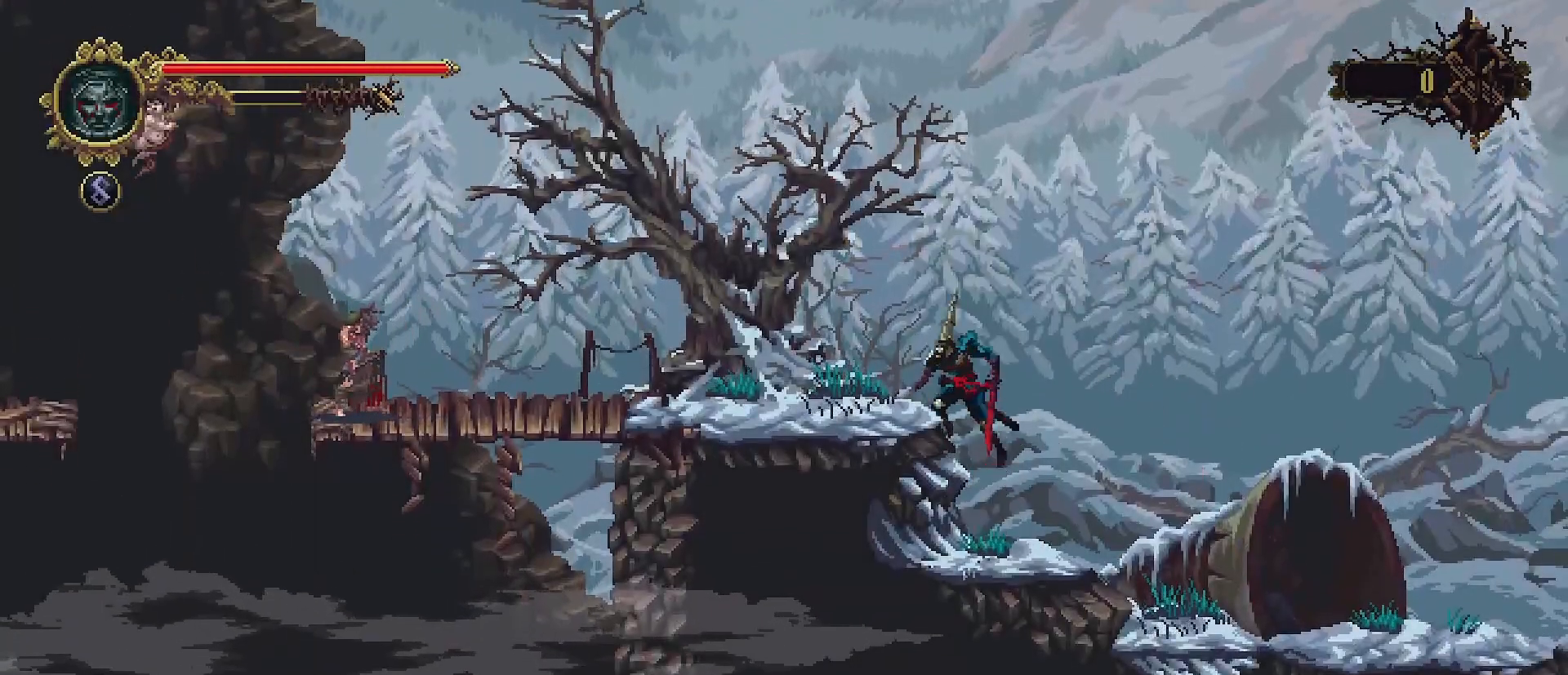
{"buttons": ["SQUARE", "R2"], "left_stick": "left", "right_stick": "center", "events": [[33, "CROSS", "up"], [433, "R2", "down"], [500, "SQUARE", "down"]]}
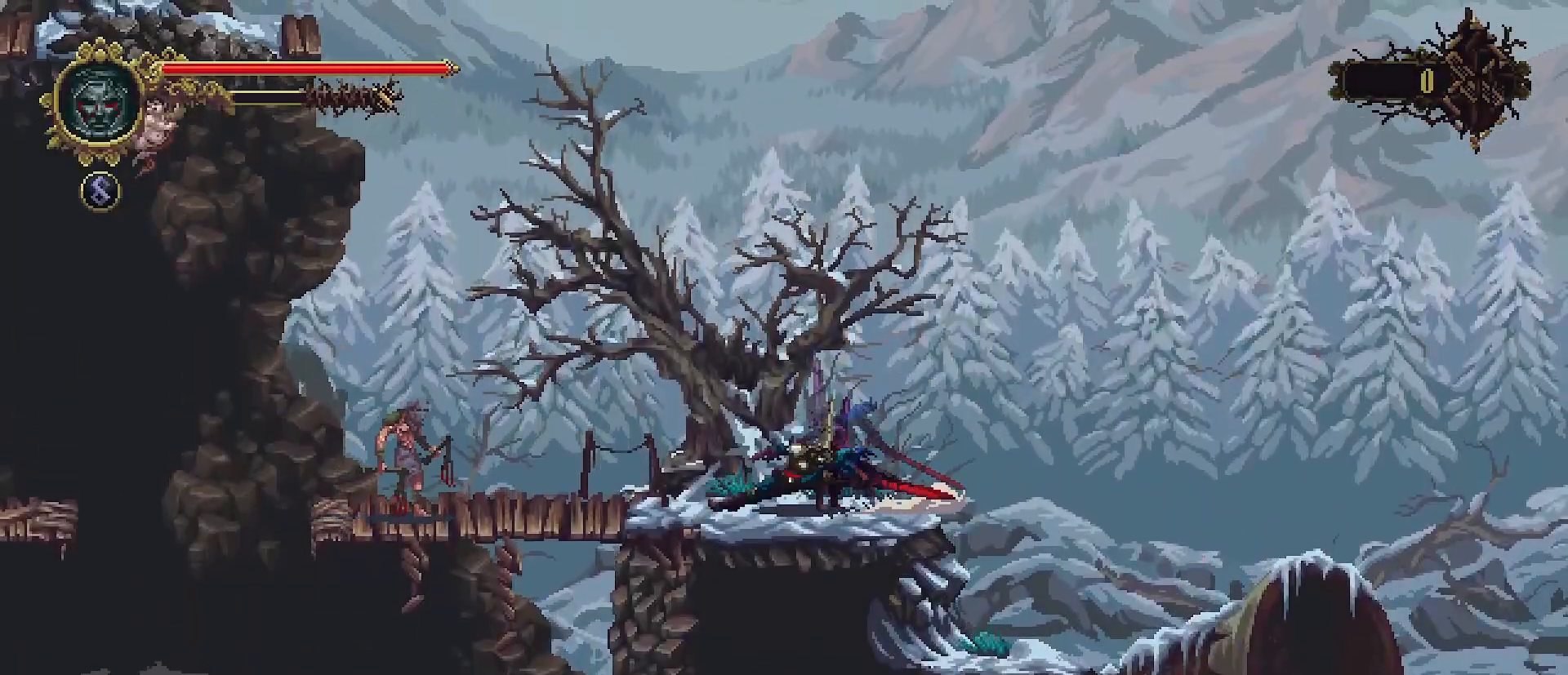
{"buttons": [], "left_stick": "center", "right_stick": "center", "events": [[167, "R2", "up"], [167, "SQUARE", "up"], [267, "left_stick", "center"]]}
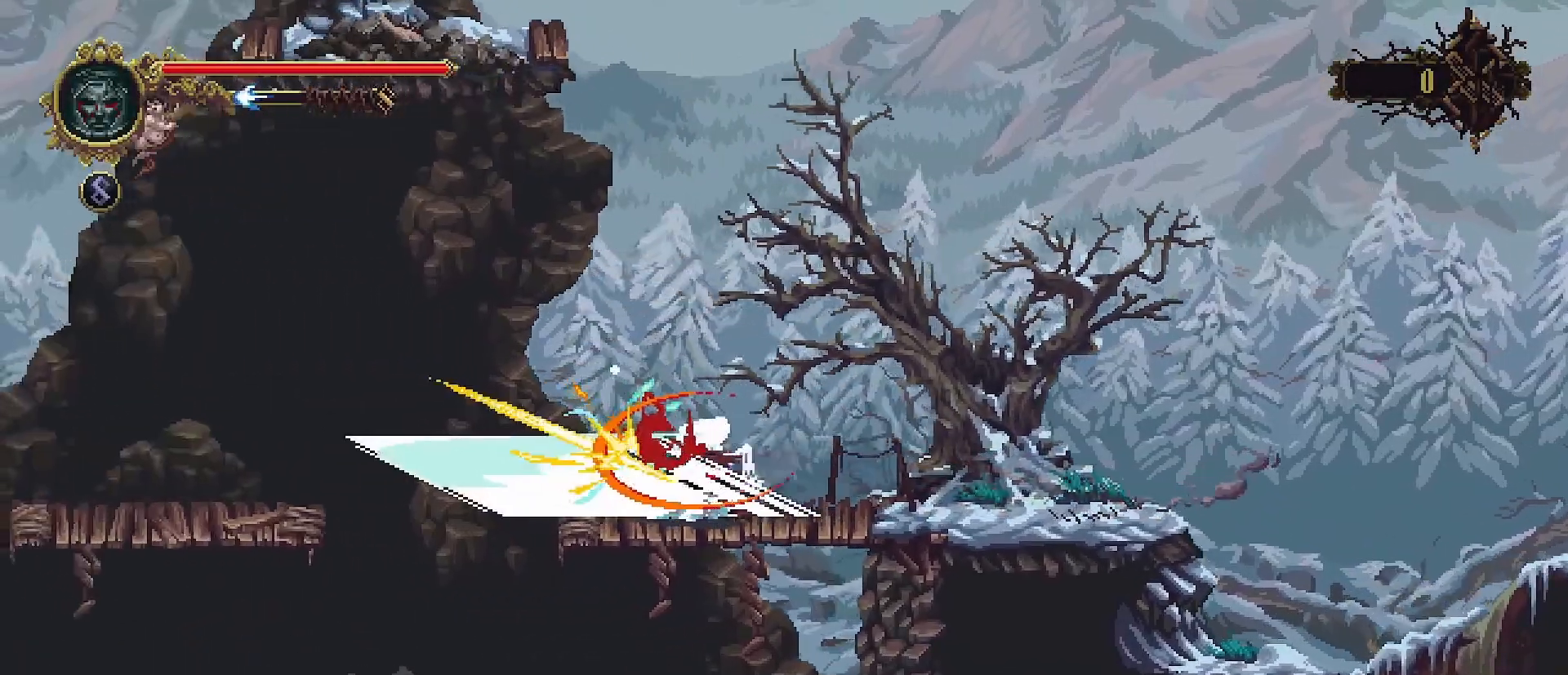
{"buttons": [], "left_stick": "center", "right_stick": "center", "events": []}
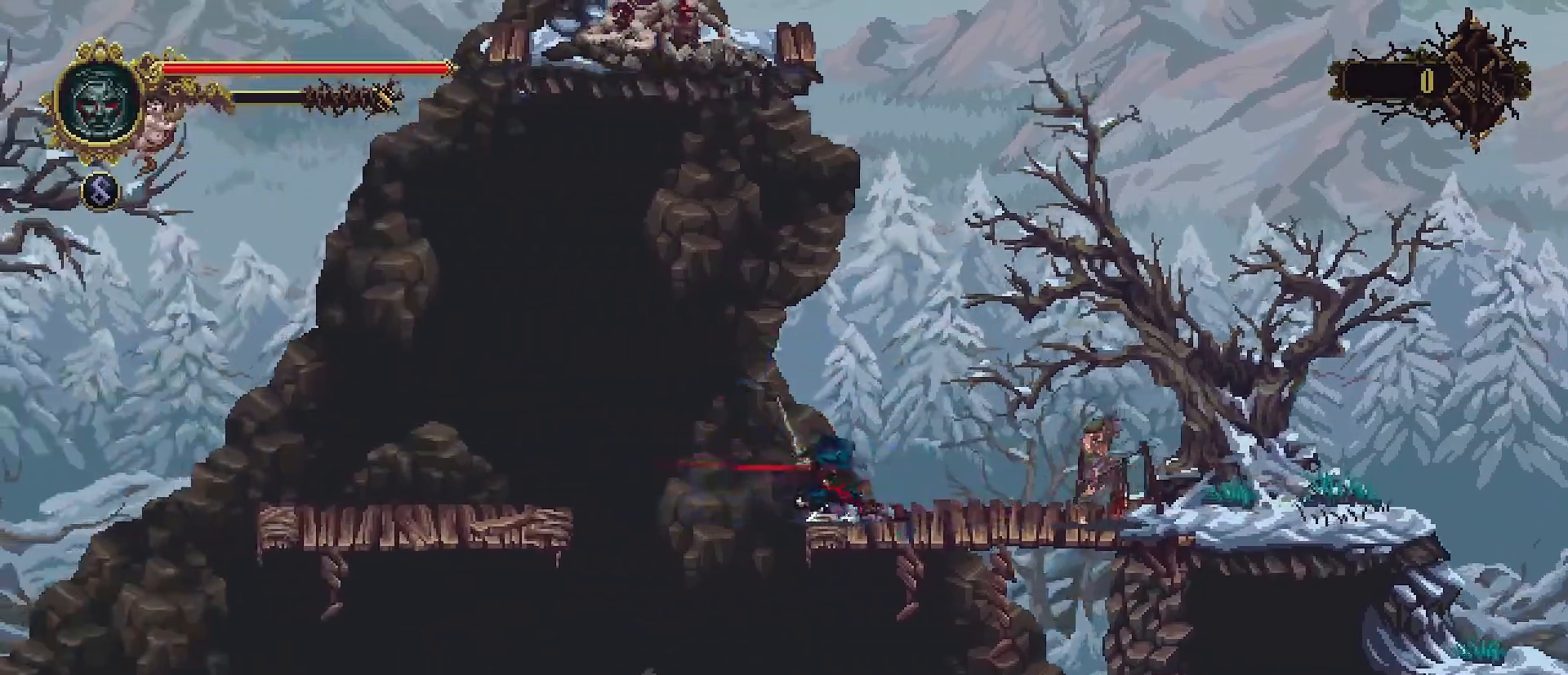
{"buttons": [], "left_stick": "right", "right_stick": "center", "events": [[167, "left_stick", "right"]]}
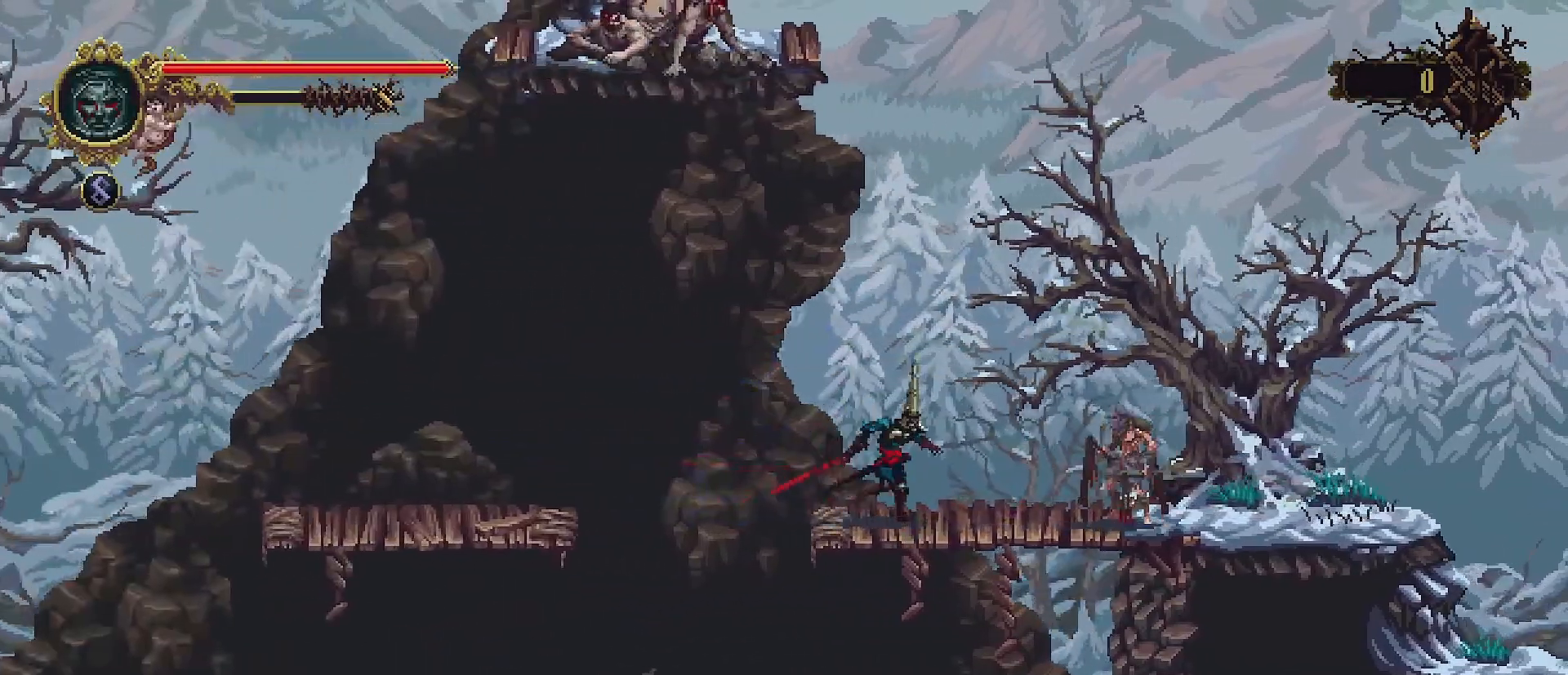
{"buttons": [], "left_stick": "center", "right_stick": "center", "events": [[233, "SQUARE", "down"], [300, "SQUARE", "up"], [300, "left_stick", "center"], [400, "SQUARE", "down"], [467, "SQUARE", "up"]]}
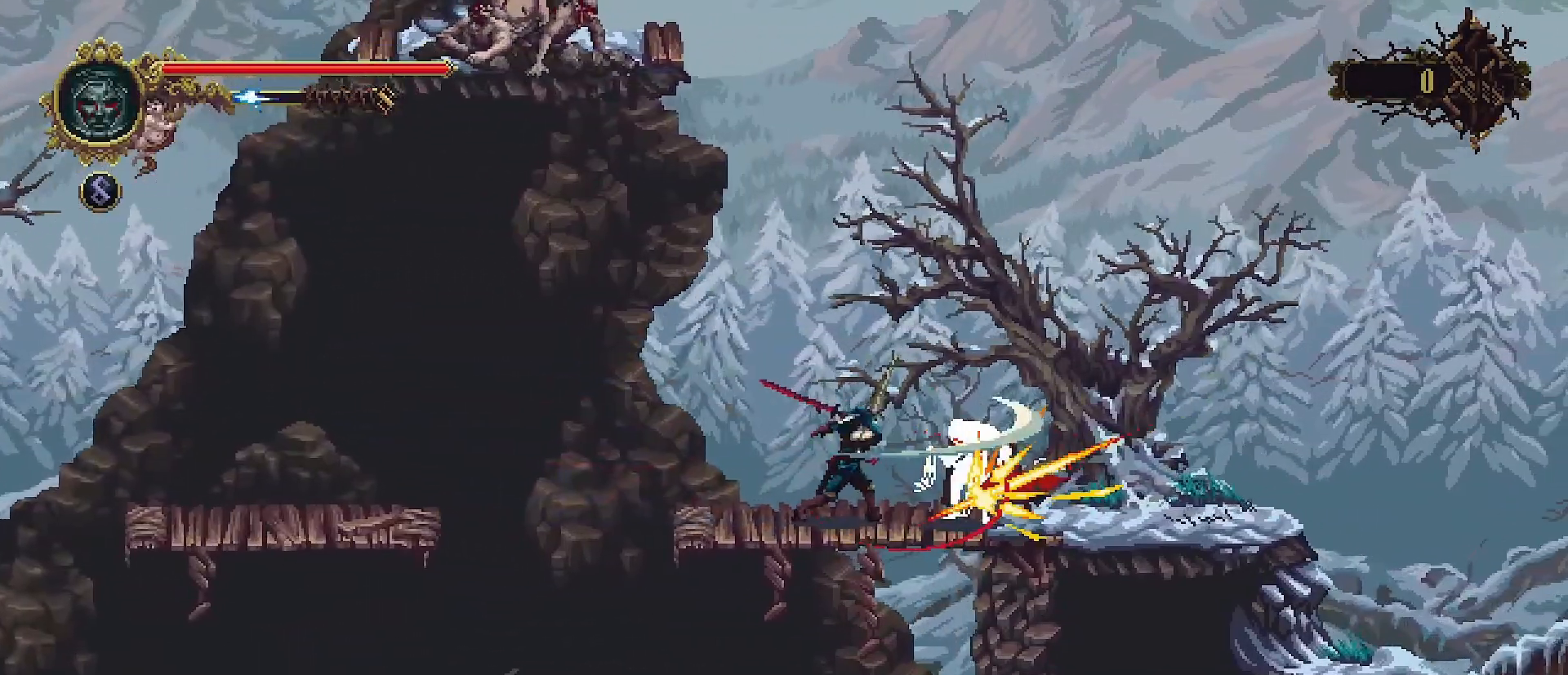
{"buttons": ["R2"], "left_stick": "center", "right_stick": "center", "events": [[33, "SQUARE", "down"], [100, "SQUARE", "up"], [200, "SQUARE", "down"], [267, "SQUARE", "up"], [367, "R2", "down"]]}
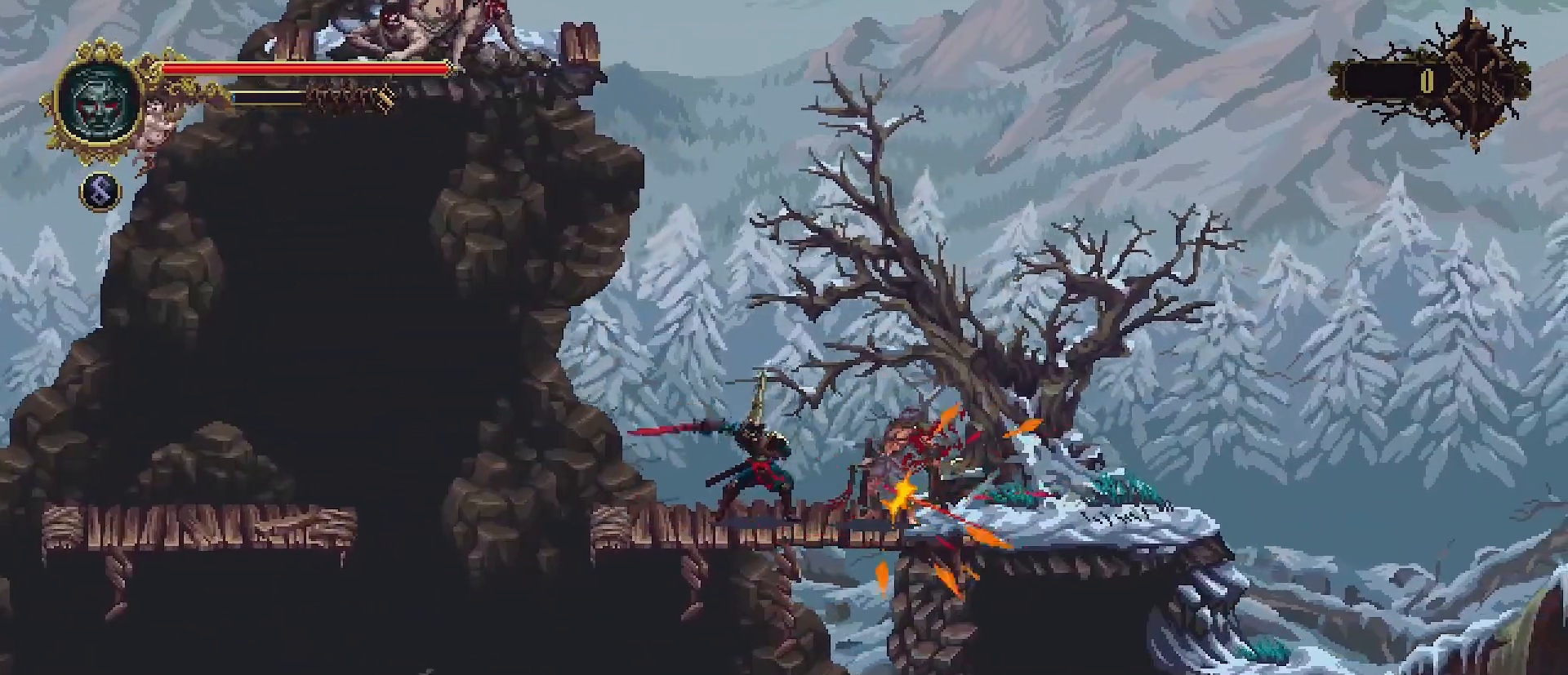
{"buttons": ["R2"], "left_stick": "center", "right_stick": "center", "events": [[33, "R2", "up"], [400, "R2", "down"]]}
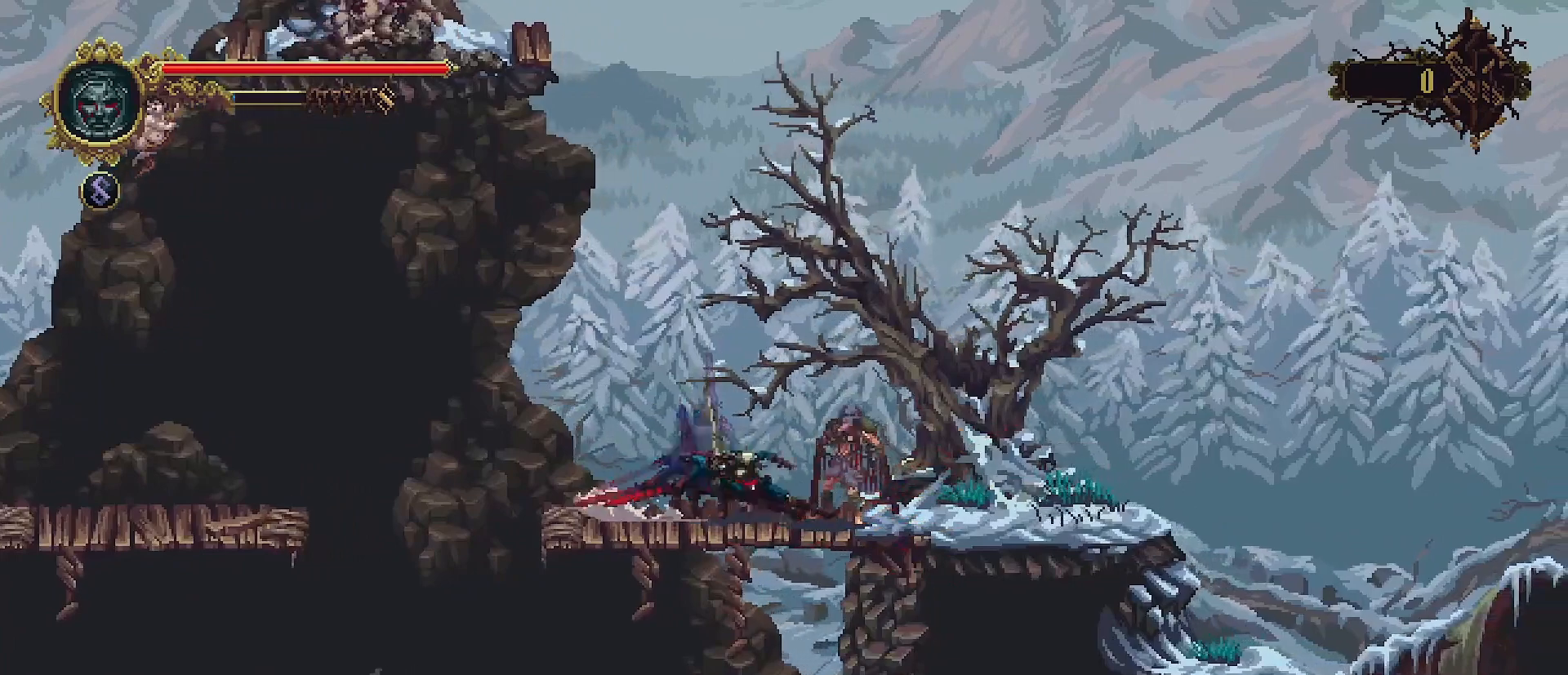
{"buttons": [], "left_stick": "left", "right_stick": "center", "events": [[100, "R2", "up"], [400, "left_stick", "left"]]}
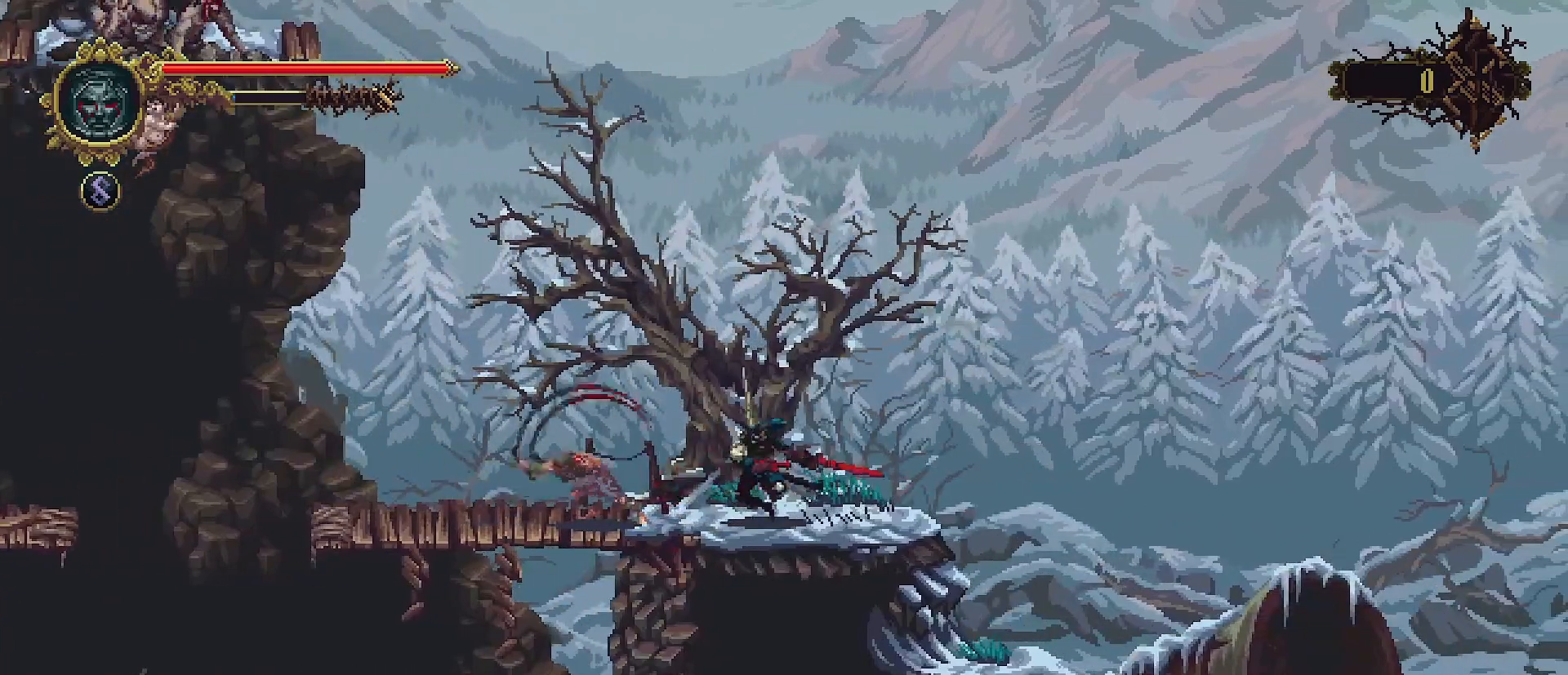
{"buttons": [], "left_stick": "center", "right_stick": "center", "events": [[67, "SQUARE", "down"], [100, "left_stick", "center"], [167, "SQUARE", "up"], [267, "SQUARE", "down"], [333, "SQUARE", "up"], [400, "SQUARE", "down"], [467, "SQUARE", "up"]]}
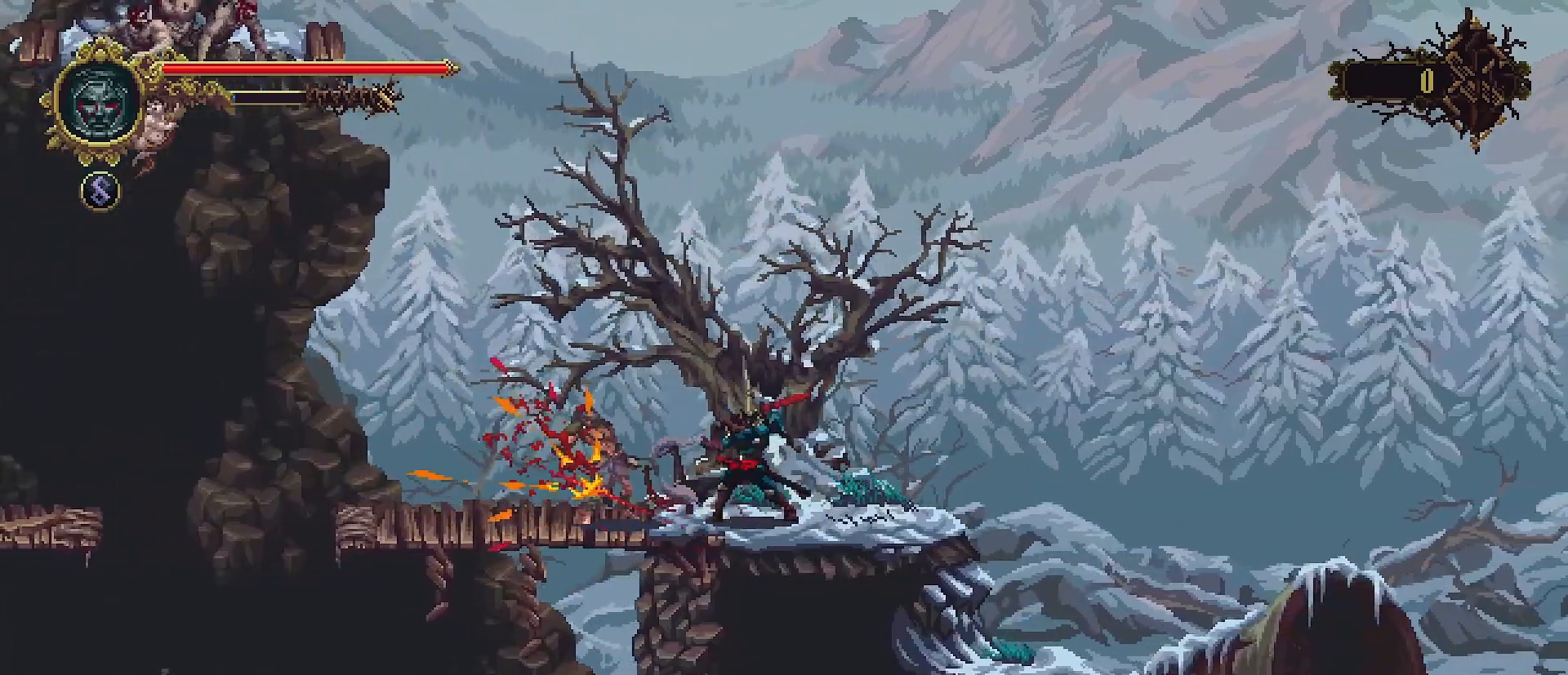
{"buttons": ["SQUARE"], "left_stick": "center", "right_stick": "center", "events": [[67, "SQUARE", "down"], [133, "SQUARE", "up"], [200, "SQUARE", "down"], [267, "SQUARE", "up"], [333, "SQUARE", "down"], [433, "SQUARE", "up"], [500, "SQUARE", "down"]]}
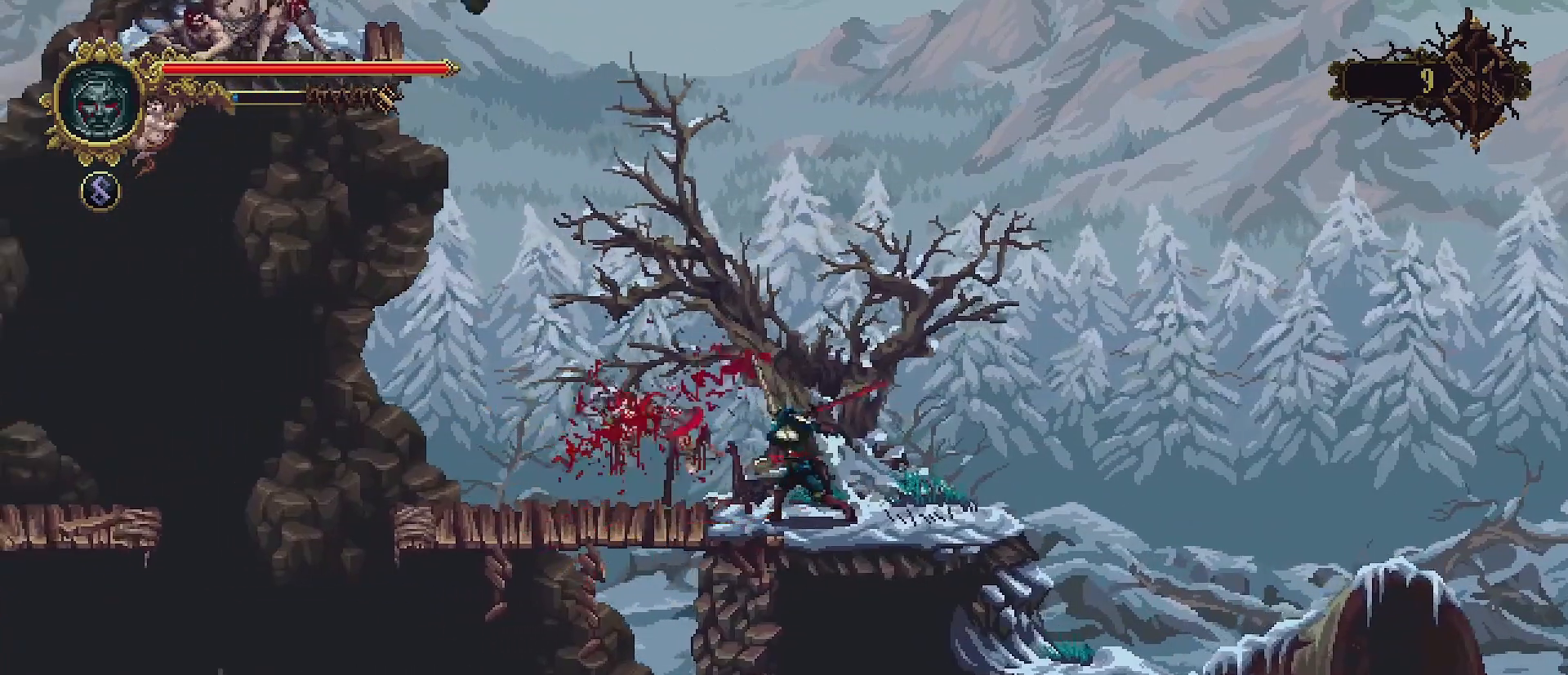
{"buttons": [], "left_stick": "left", "right_stick": "center", "events": [[100, "SQUARE", "up"], [167, "SQUARE", "down"], [233, "SQUARE", "up"], [300, "left_stick", "left"]]}
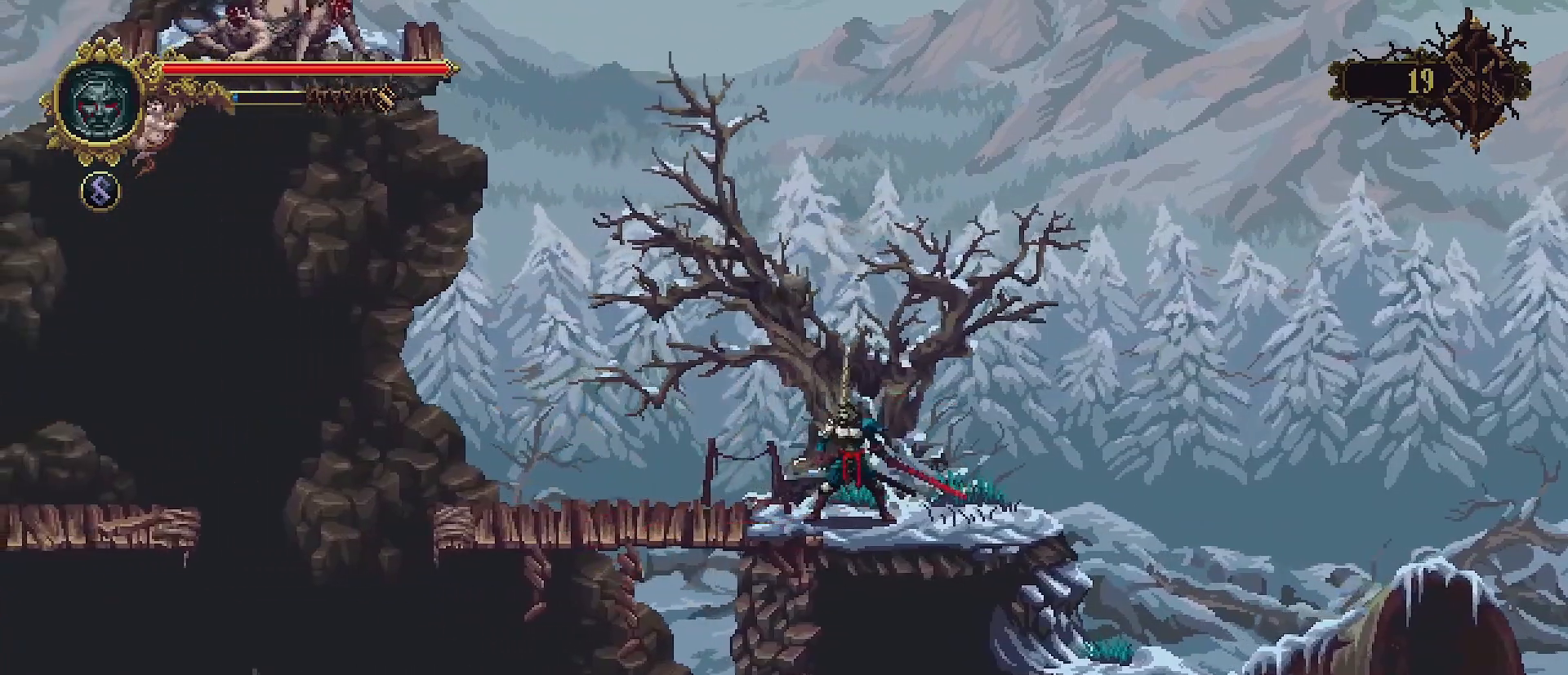
{"buttons": [], "left_stick": "down", "right_stick": "center", "events": [[233, "left_stick", "down"]]}
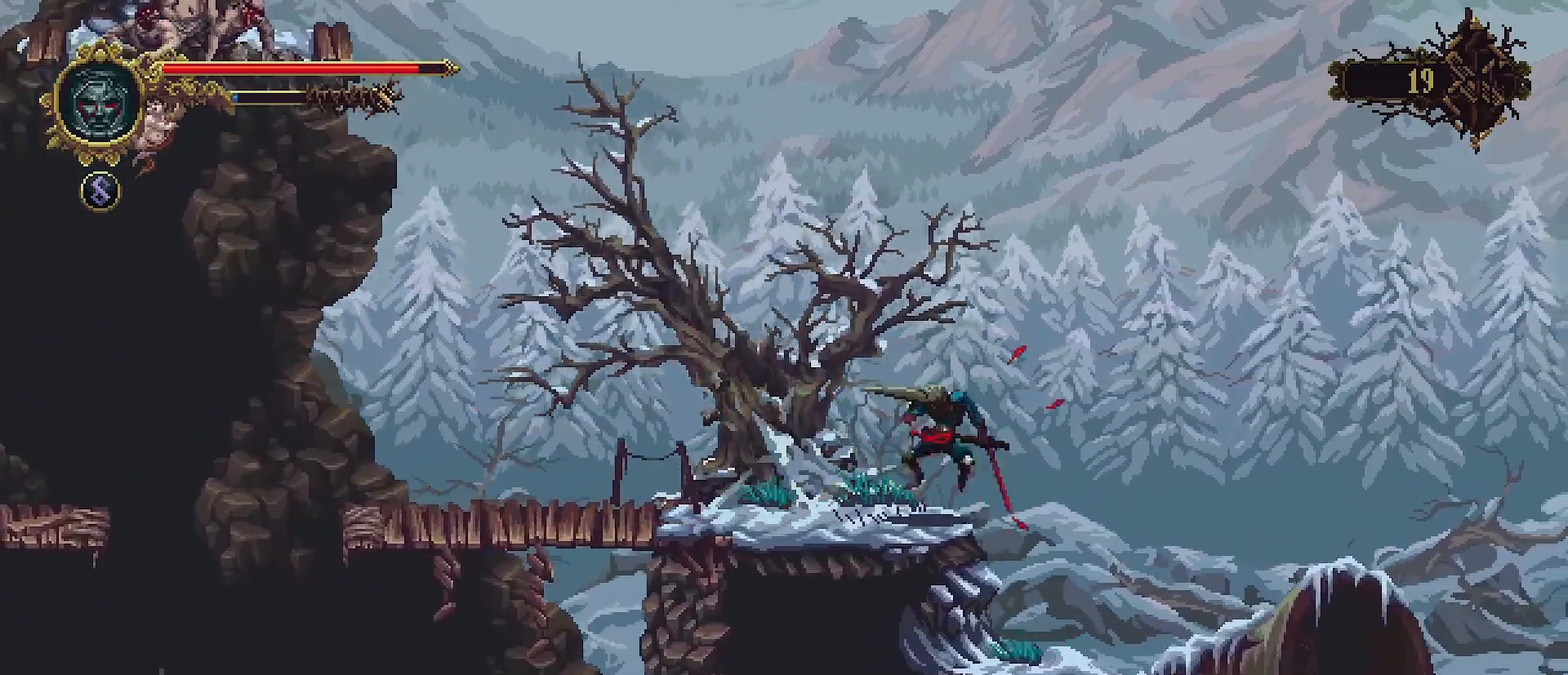
{"buttons": [], "left_stick": "left", "right_stick": "center", "events": [[67, "left_stick", "left"]]}